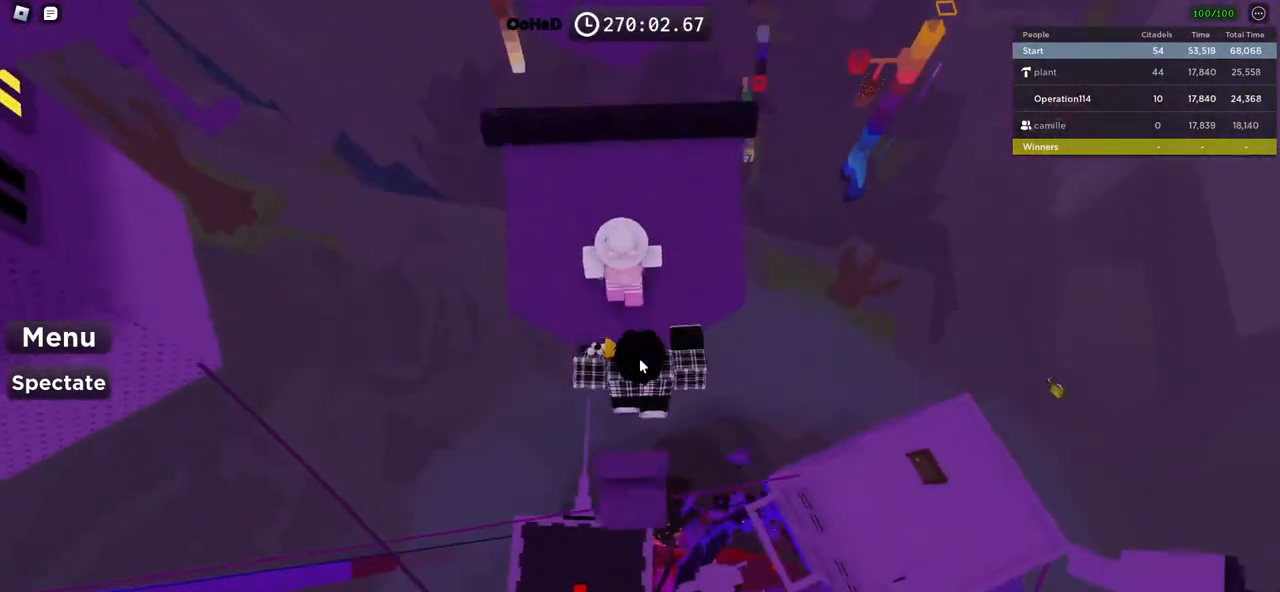
Gameplay with keyboard; each line is a JSON object with the keys held at the frame after it. "events" lists presses ("down") and releases ("up") of "a", "ctrl", "d", "e", "f", "q", "r", "s", "shift", "space", "tab" and "w" between this image and that frame as [ms after this image, input, new state], when the widget could be followed in between. No other keys are recorded. Mouse input is not recorded.
{"keys": ["shift", "w"], "events": [[383, "shift", "down"]]}
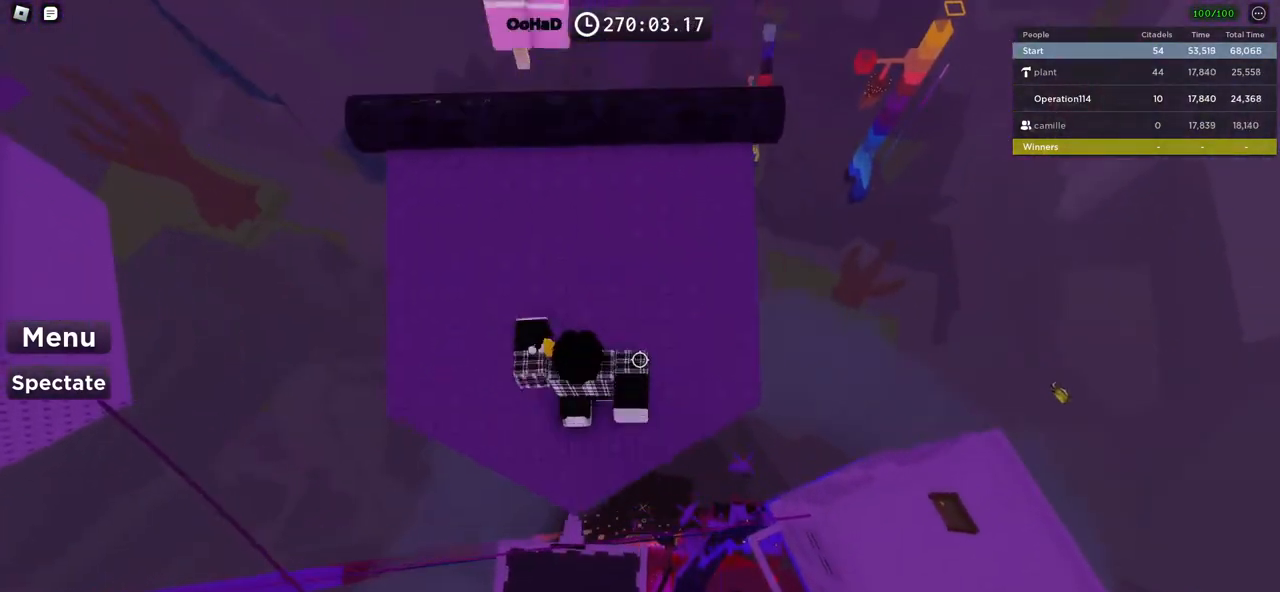
{"keys": [], "events": [[67, "shift", "up"], [100, "d", "down"], [200, "d", "up"], [233, "w", "up"]]}
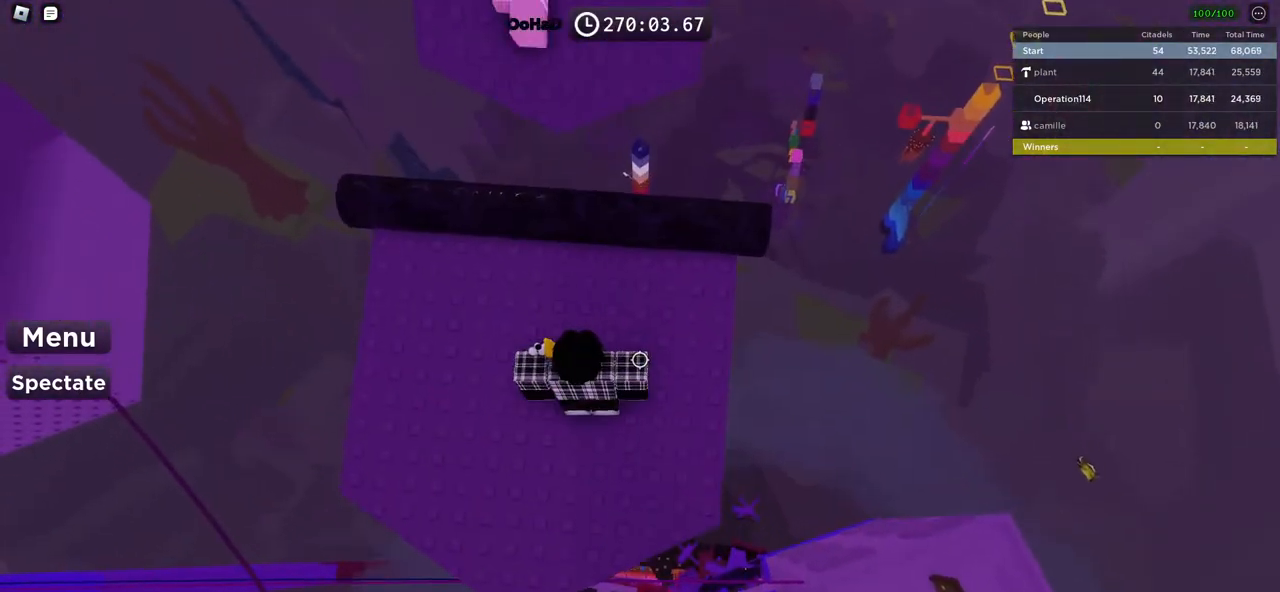
{"keys": ["space", "w"], "events": [[17, "a", "down"], [33, "w", "down"], [133, "a", "up"], [150, "w", "up"], [317, "w", "down"], [450, "space", "down"]]}
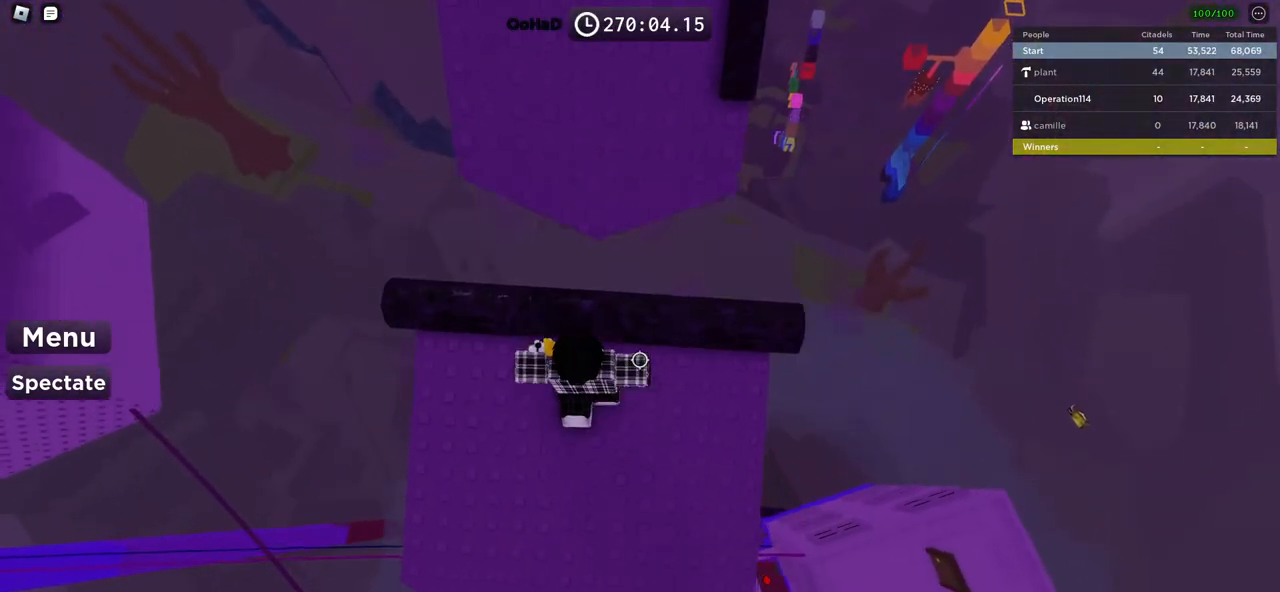
{"keys": ["w"], "events": [[133, "space", "up"]]}
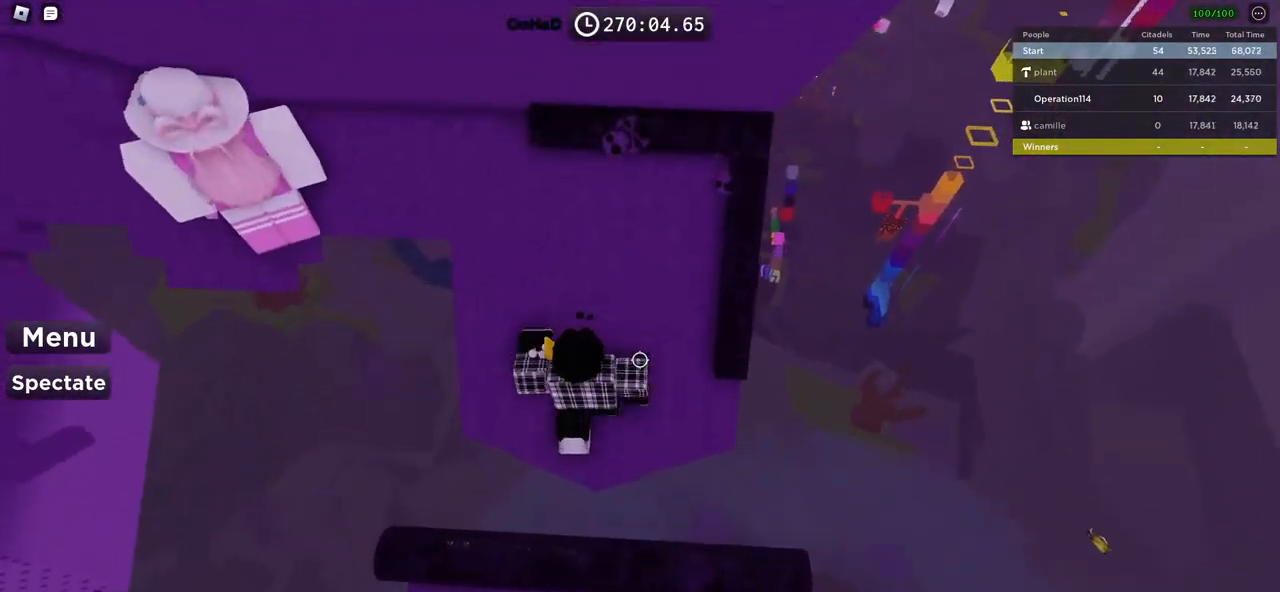
{"keys": ["a"], "events": [[50, "a", "down"], [433, "w", "up"]]}
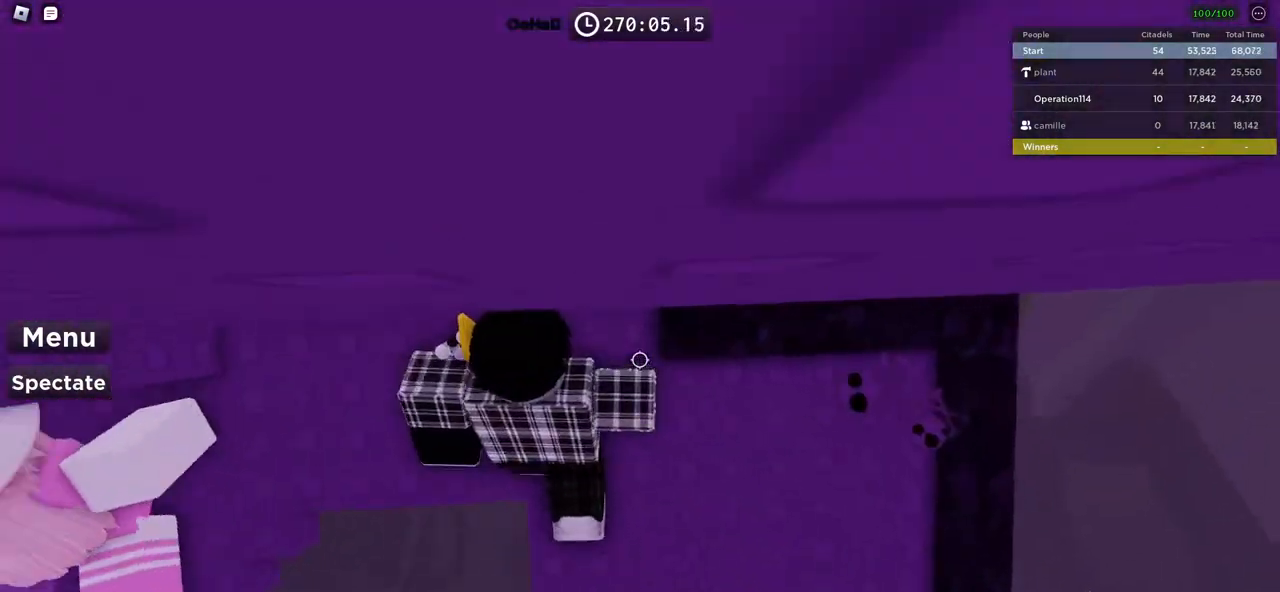
{"keys": ["a"], "events": [[133, "w", "down"], [300, "w", "up"]]}
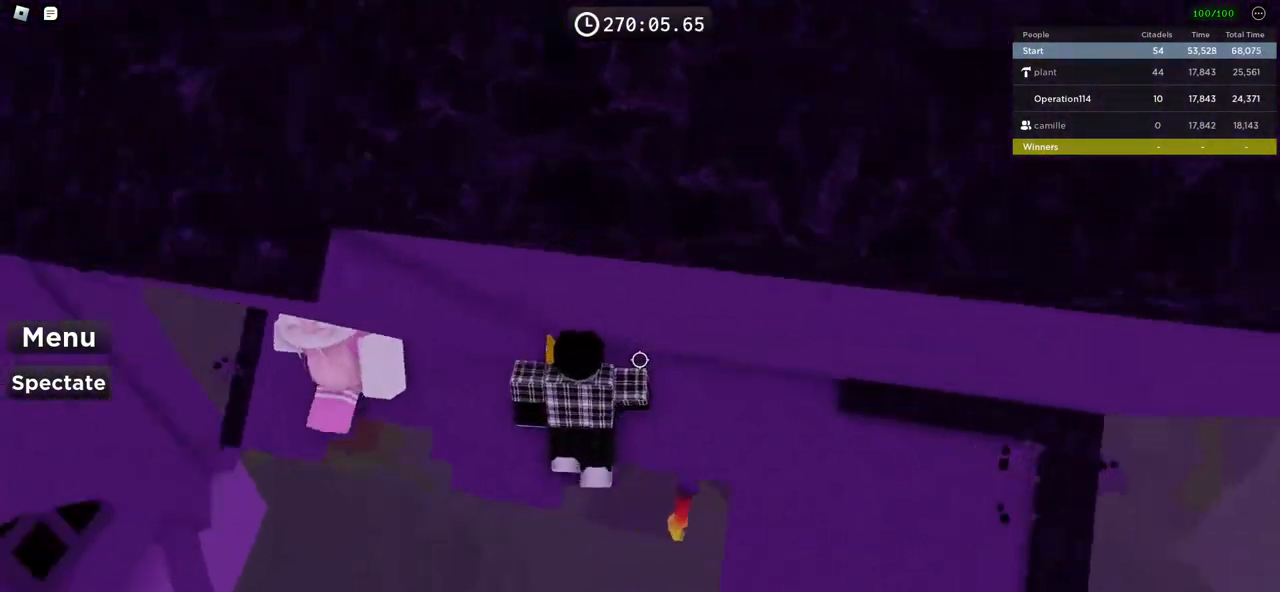
{"keys": ["a", "w"], "events": [[33, "w", "down"]]}
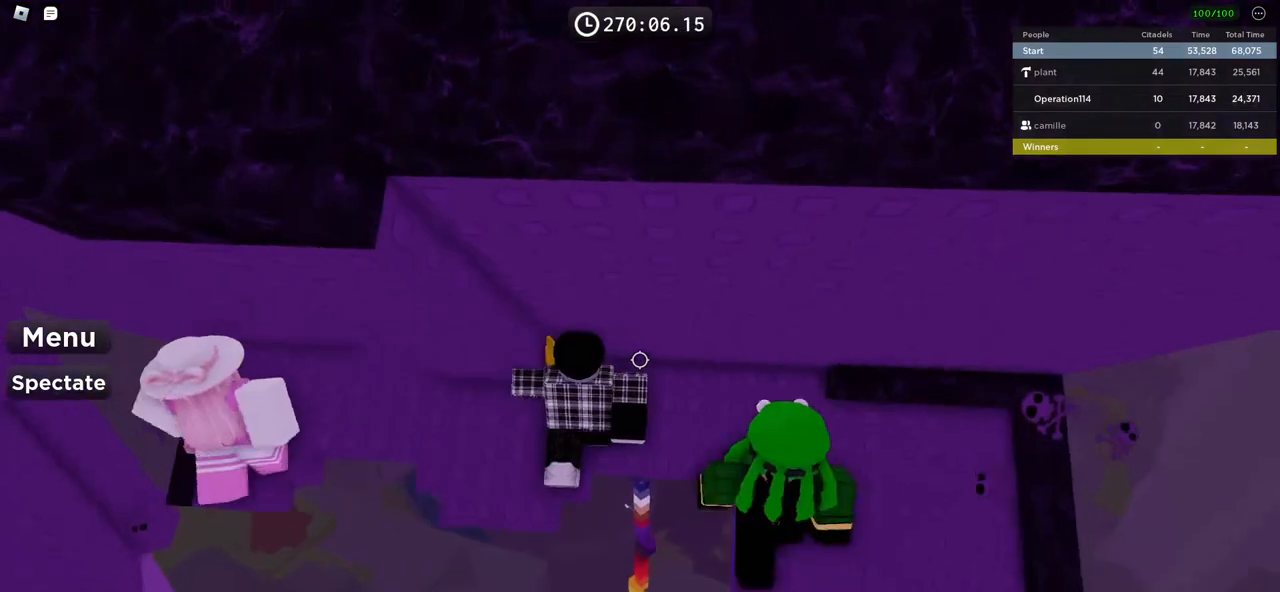
{"keys": ["a", "w"], "events": [[50, "w", "up"], [100, "w", "down"]]}
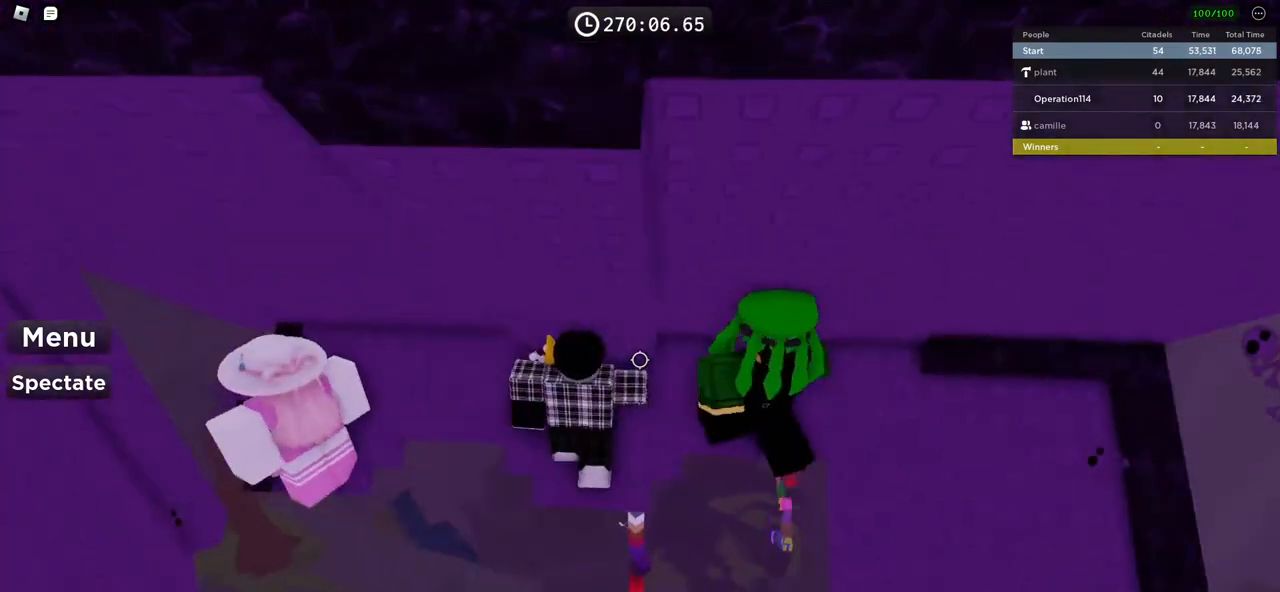
{"keys": ["a", "w"], "events": [[417, "w", "up"], [483, "w", "down"]]}
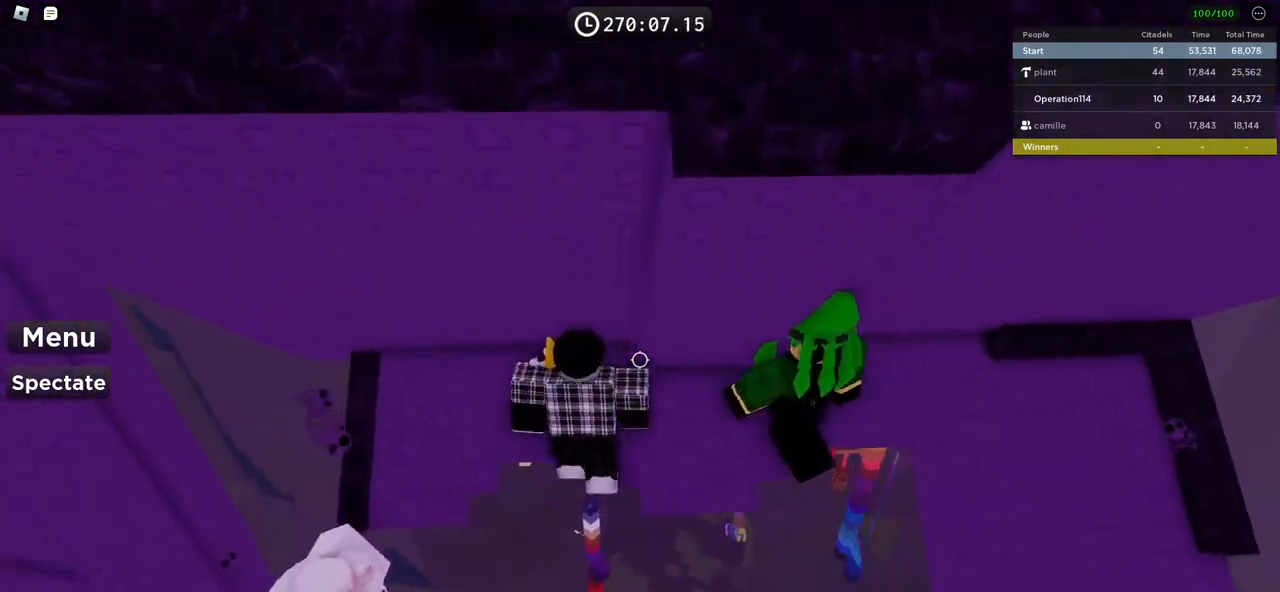
{"keys": [], "events": [[167, "w", "up"], [350, "a", "up"]]}
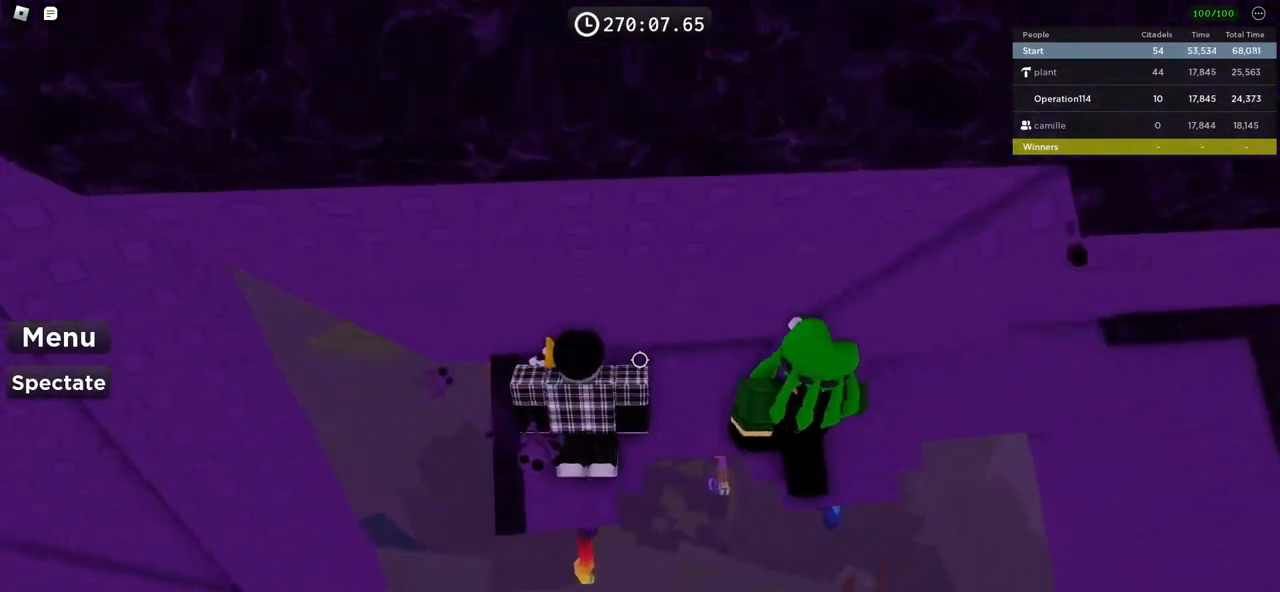
{"keys": [], "events": [[267, "shift", "down"], [367, "shift", "up"]]}
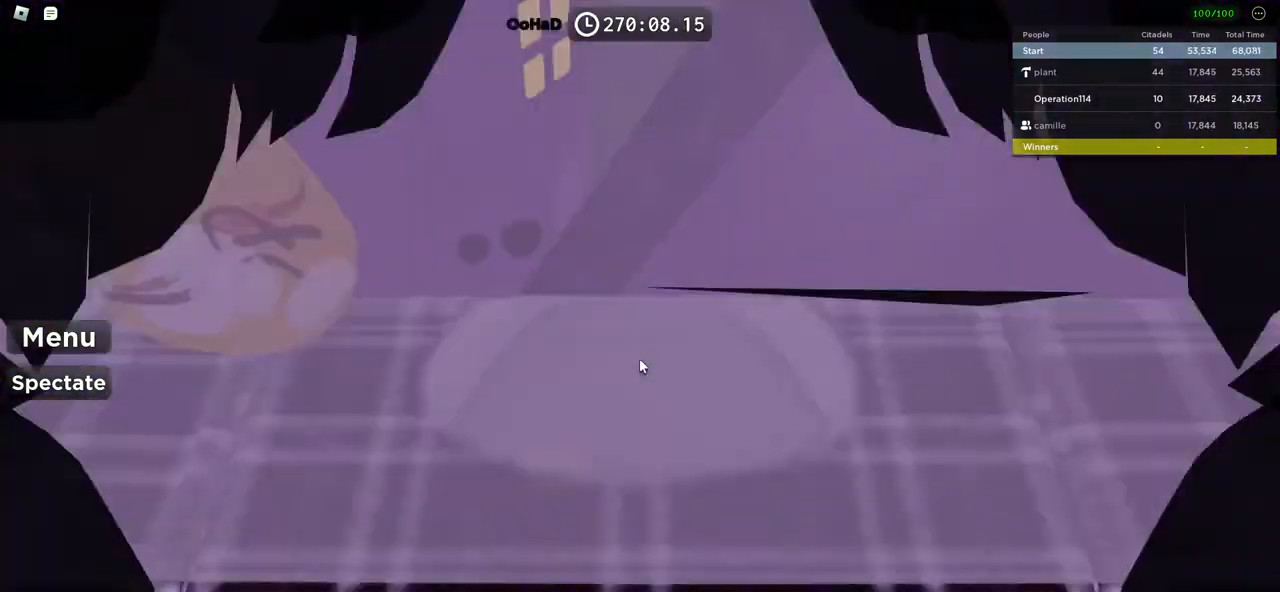
{"keys": [], "events": [[317, "a", "down"], [350, "a", "up"]]}
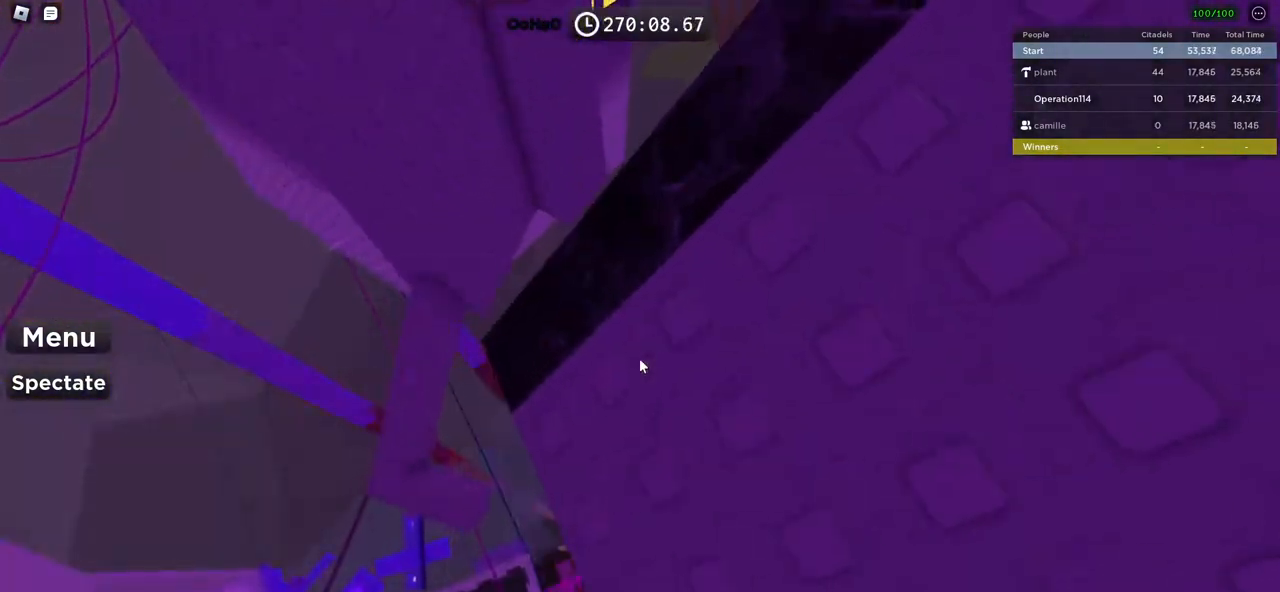
{"keys": ["a", "w"], "events": [[33, "a", "down"], [150, "space", "down"], [317, "space", "up"], [433, "w", "down"]]}
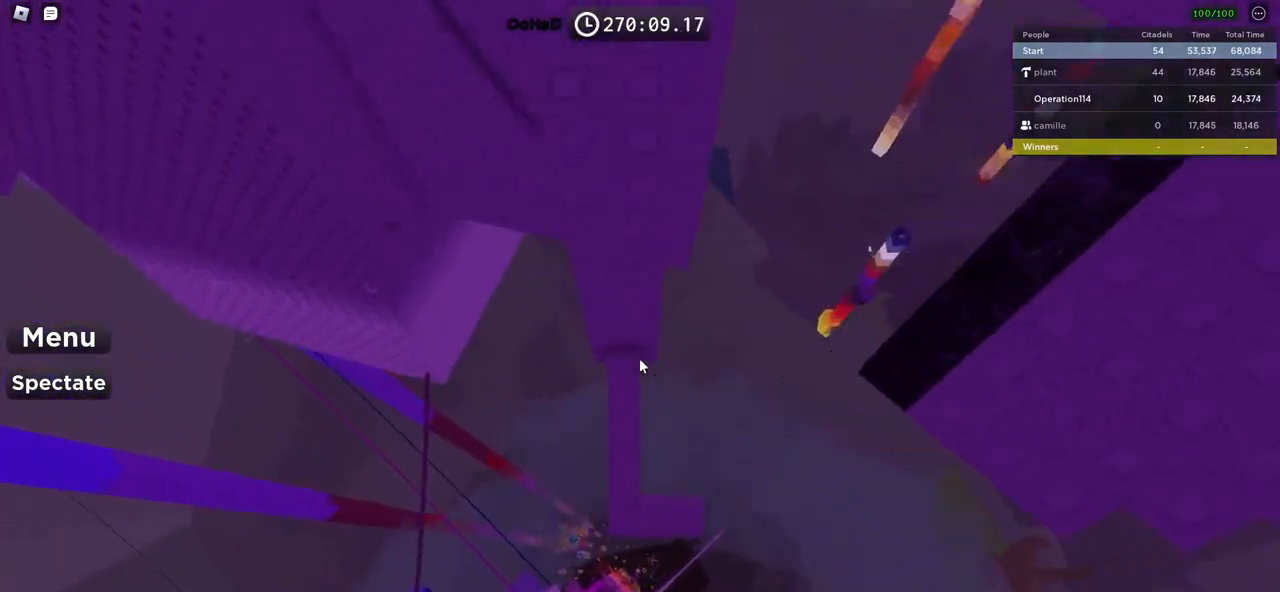
{"keys": [], "events": [[50, "a", "up"], [283, "shift", "down"], [383, "w", "up"], [433, "shift", "up"]]}
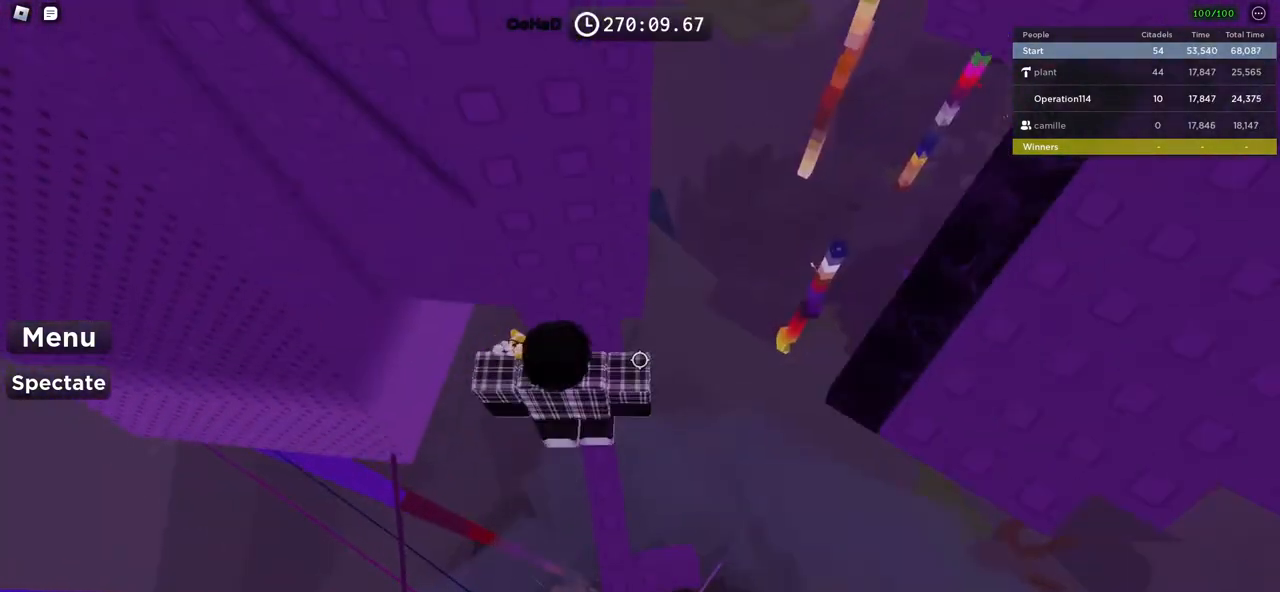
{"keys": ["a", "space"], "events": [[333, "a", "down"], [433, "space", "down"]]}
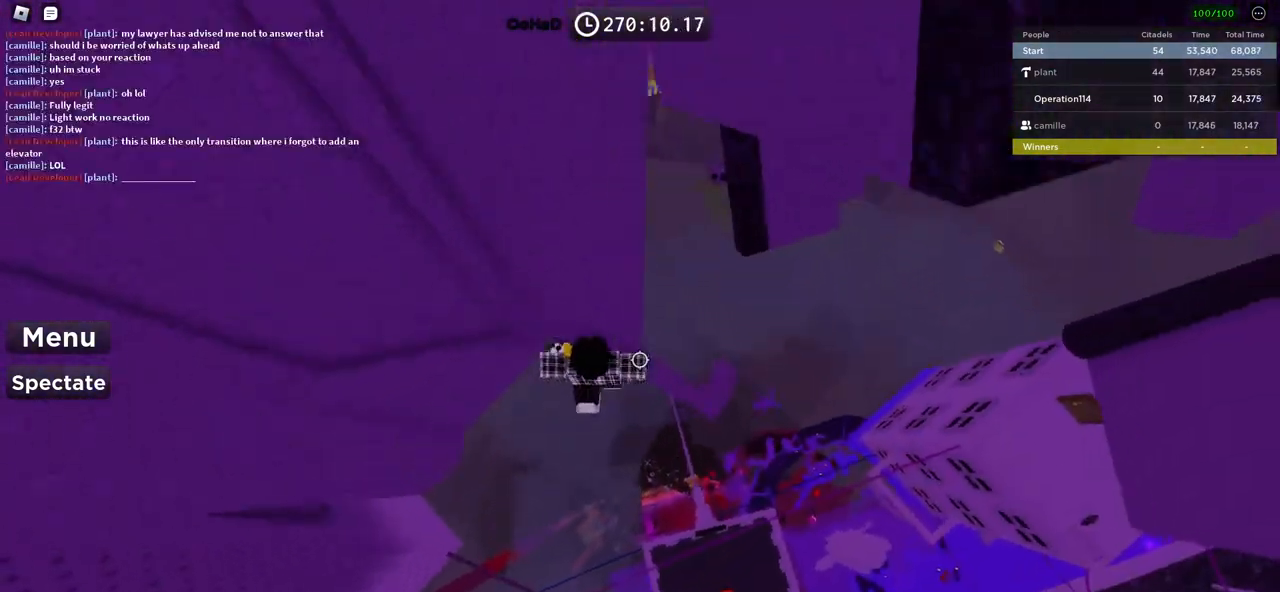
{"keys": ["a", "w"], "events": [[83, "space", "up"], [500, "w", "down"]]}
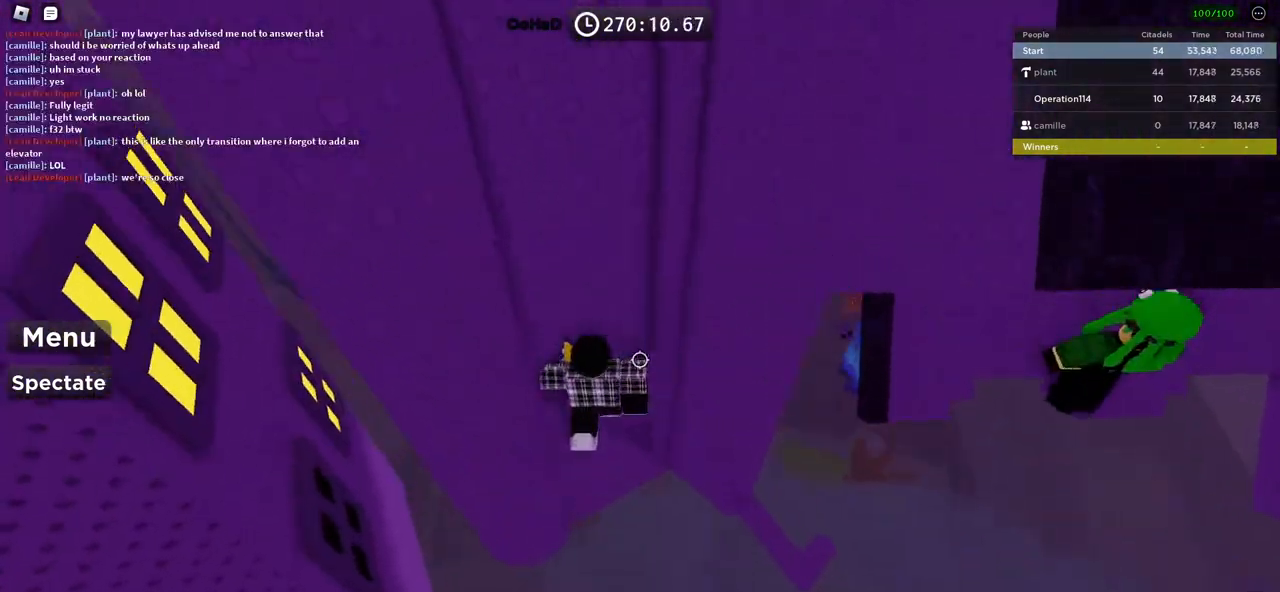
{"keys": [], "events": [[217, "w", "up"], [283, "a", "up"]]}
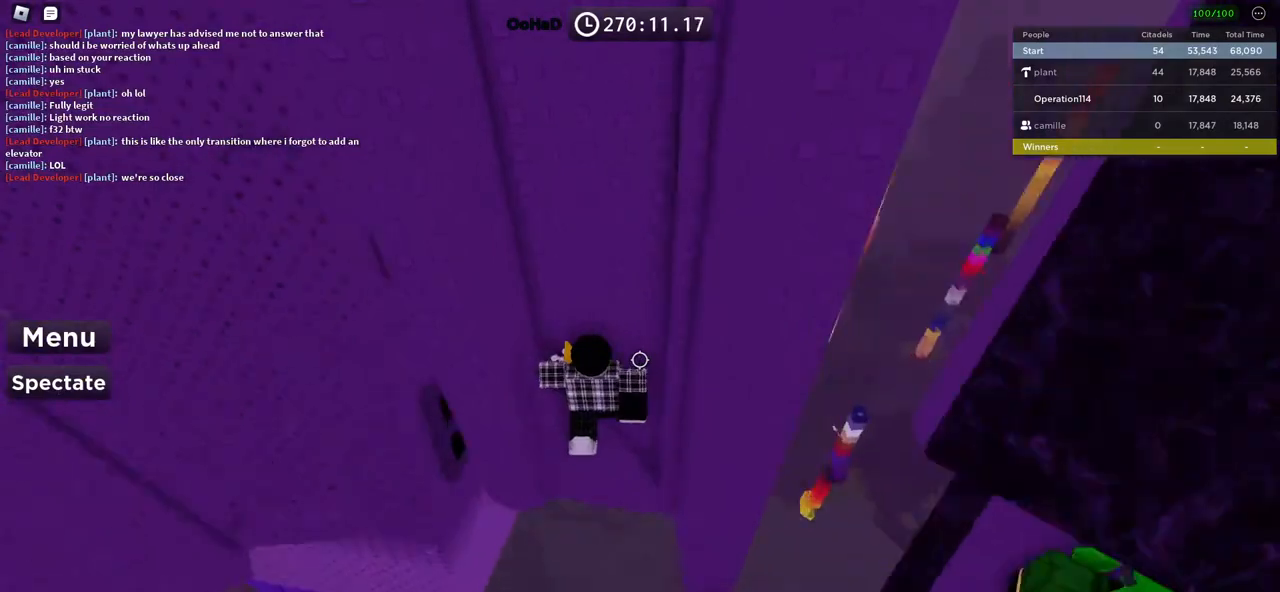
{"keys": ["a"], "events": [[133, "w", "down"], [383, "w", "up"], [483, "a", "down"]]}
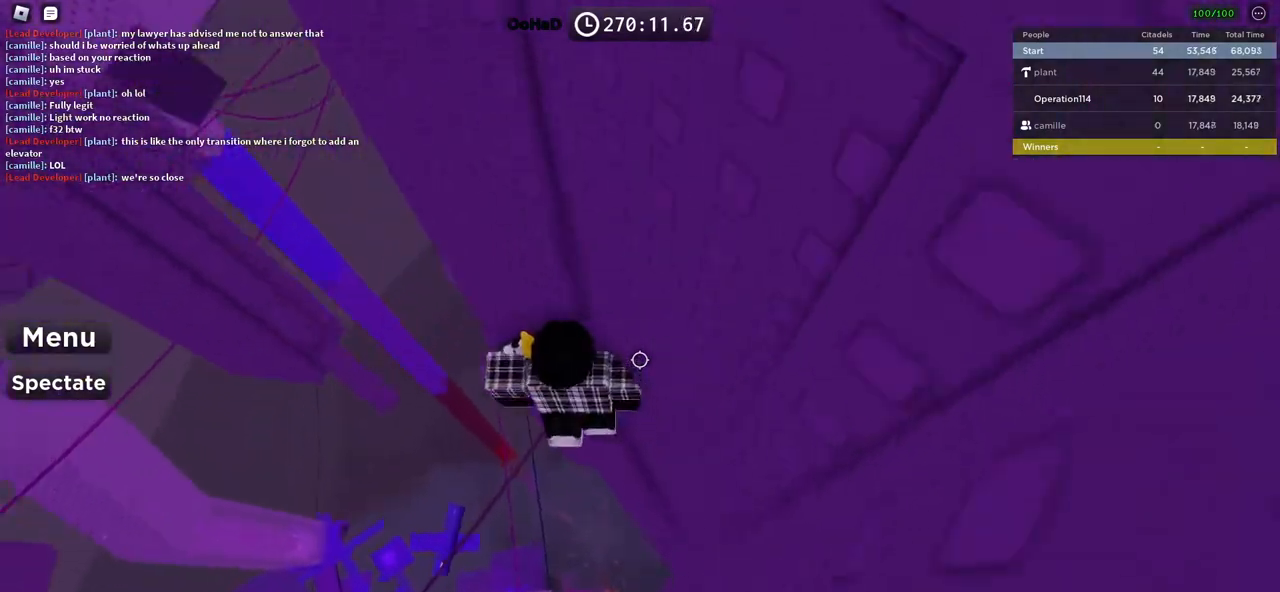
{"keys": ["a"], "events": [[117, "space", "down"], [283, "space", "up"]]}
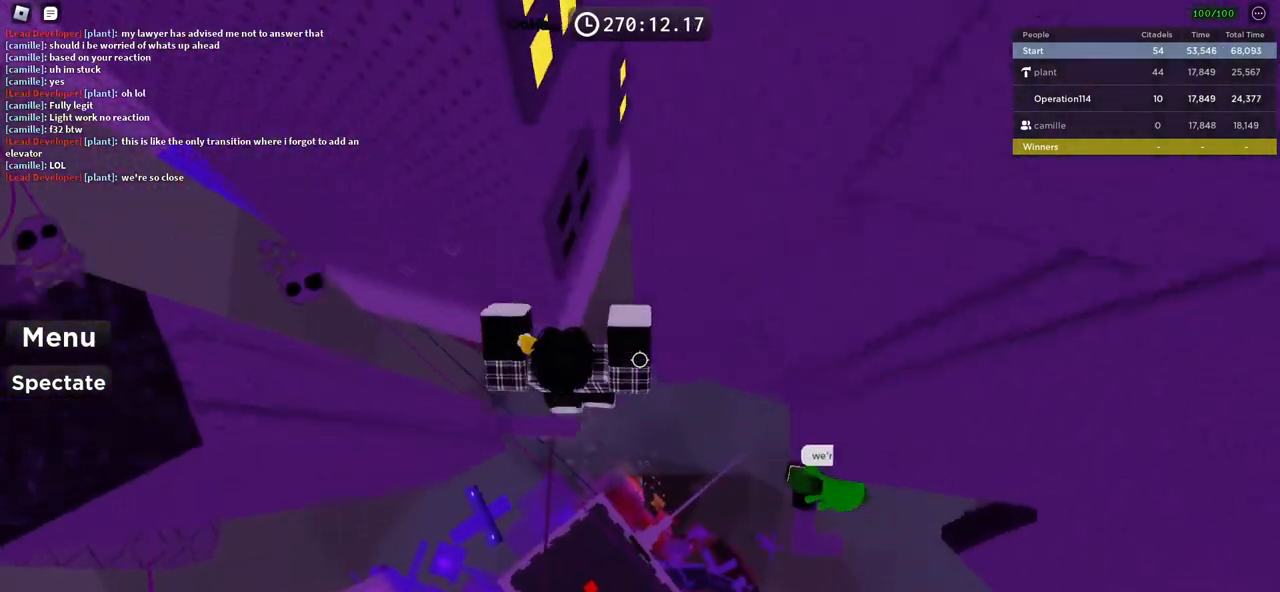
{"keys": [], "events": [[250, "a", "up"]]}
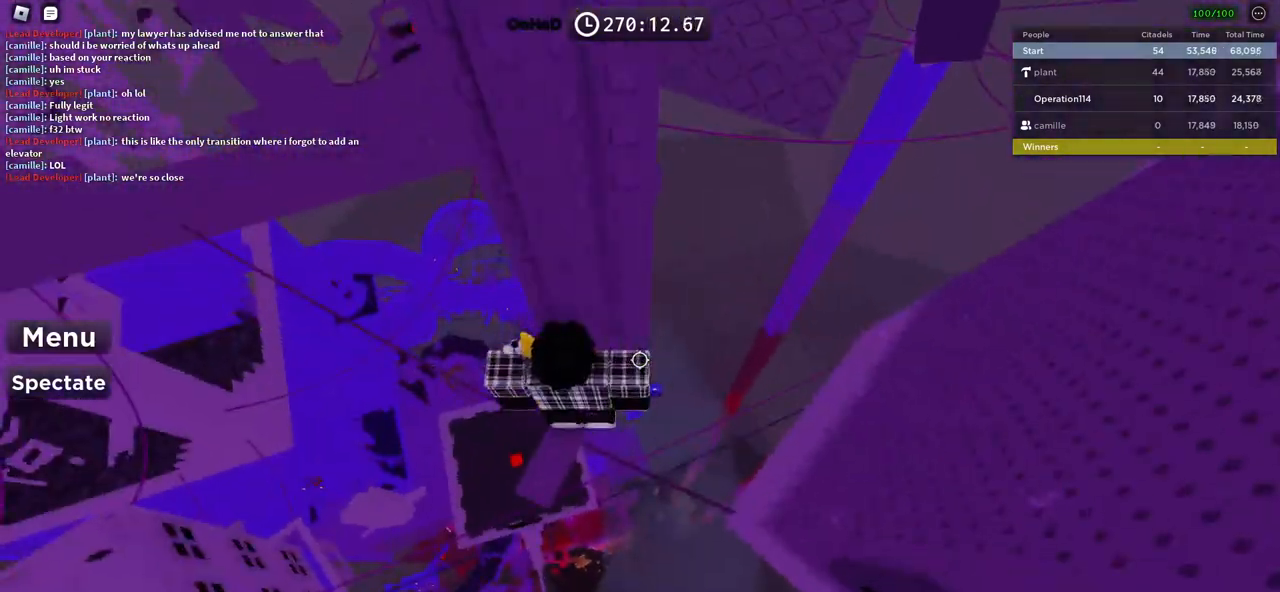
{"keys": [], "events": [[50, "w", "down"], [167, "w", "up"], [233, "shift", "down"], [317, "shift", "up"]]}
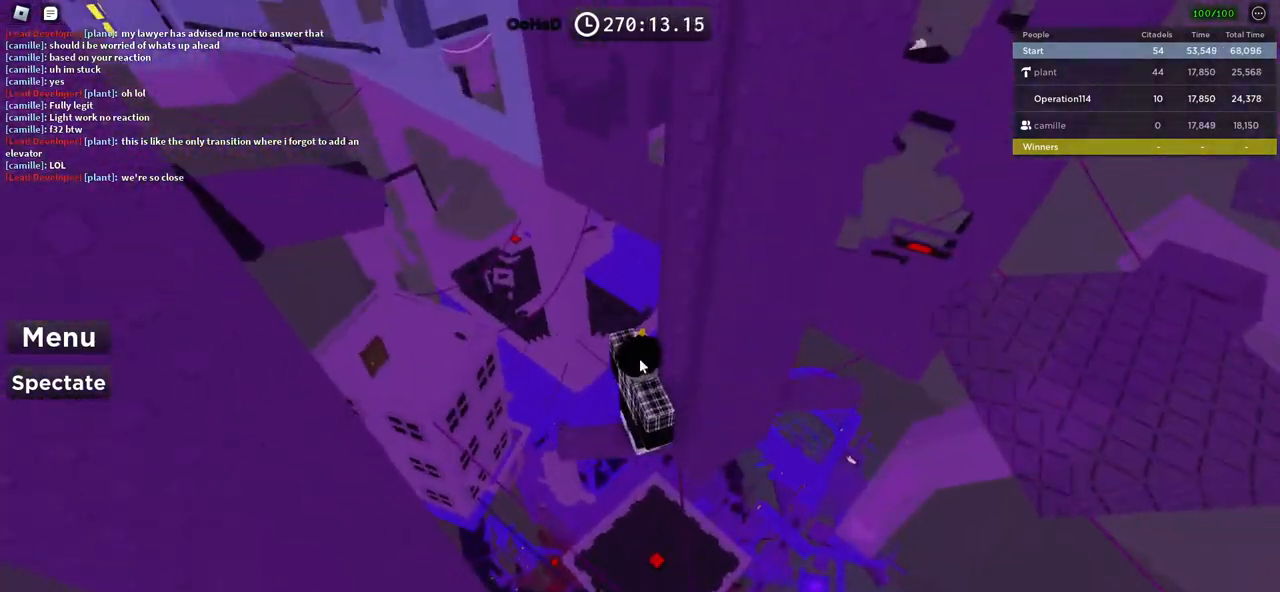
{"keys": ["d", "space"], "events": [[200, "shift", "down"], [300, "shift", "up"], [383, "d", "down"], [500, "space", "down"]]}
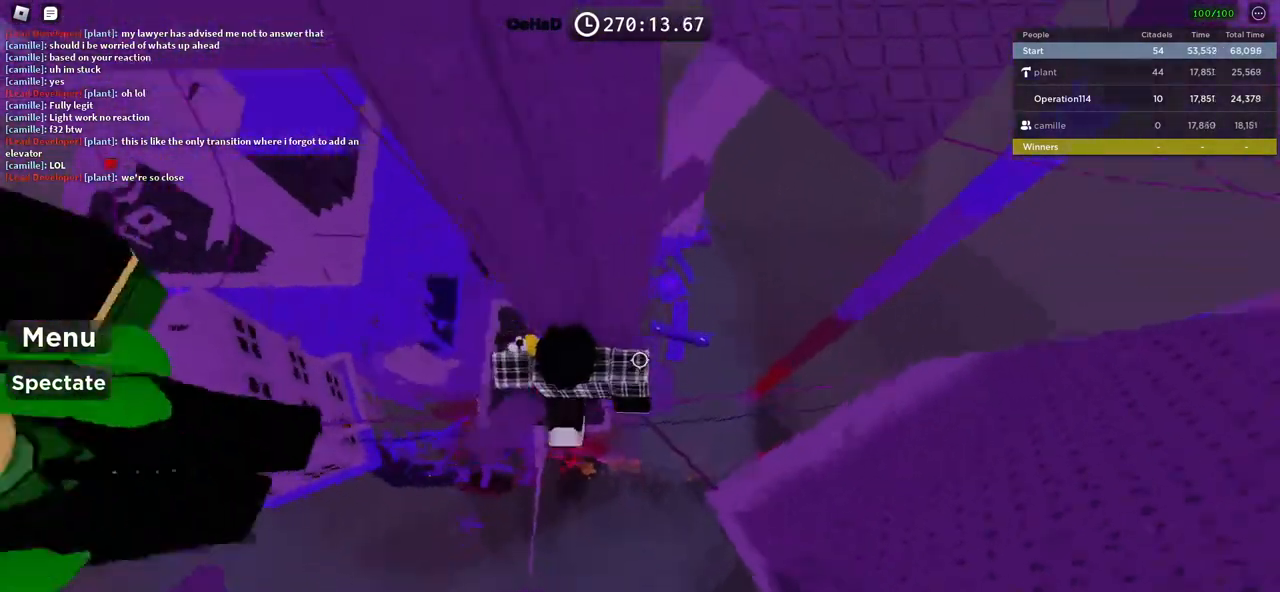
{"keys": ["d"], "events": [[133, "space", "up"]]}
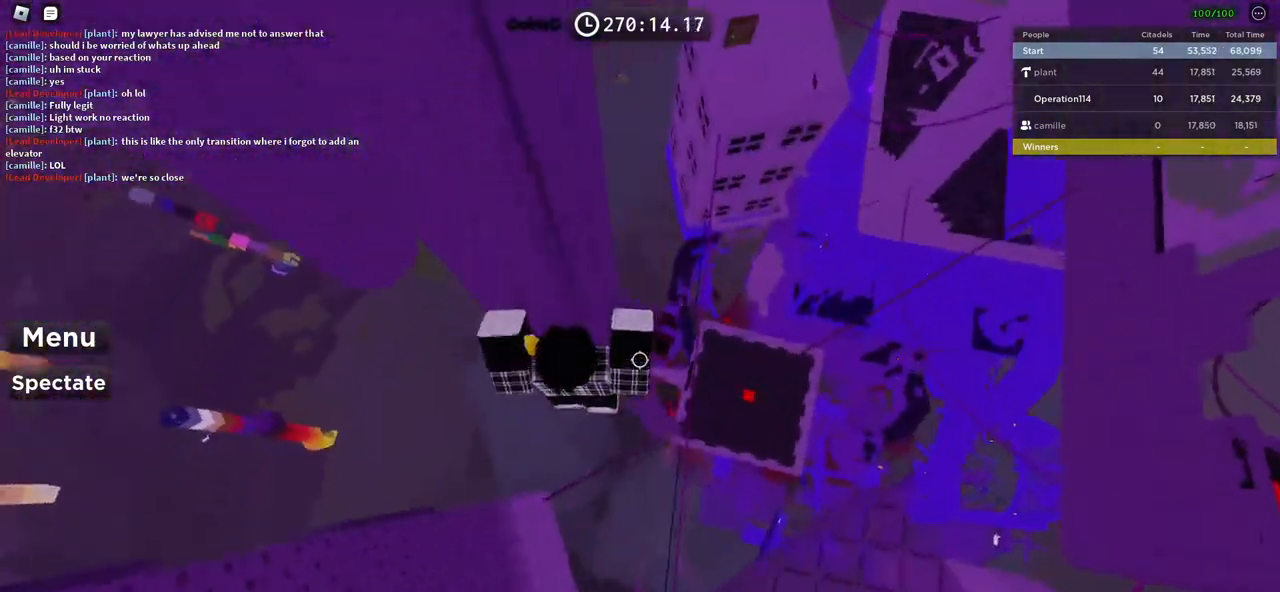
{"keys": ["d"], "events": [[150, "space", "down"], [300, "space", "up"]]}
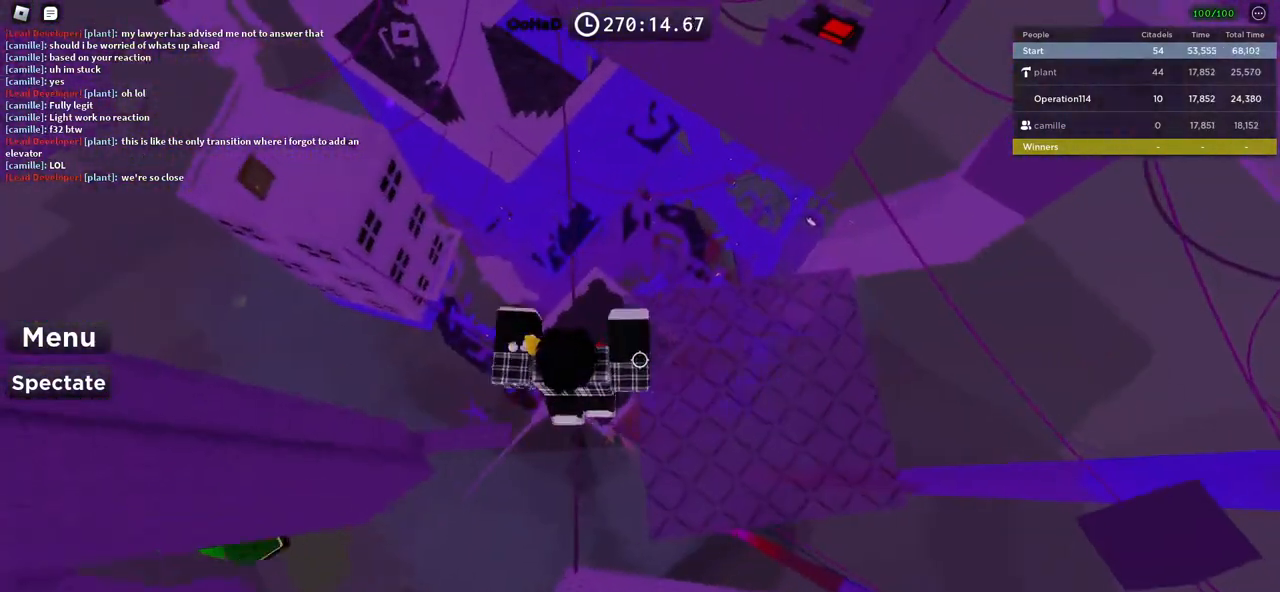
{"keys": [], "events": [[233, "d", "up"], [283, "shift", "down"], [400, "shift", "up"]]}
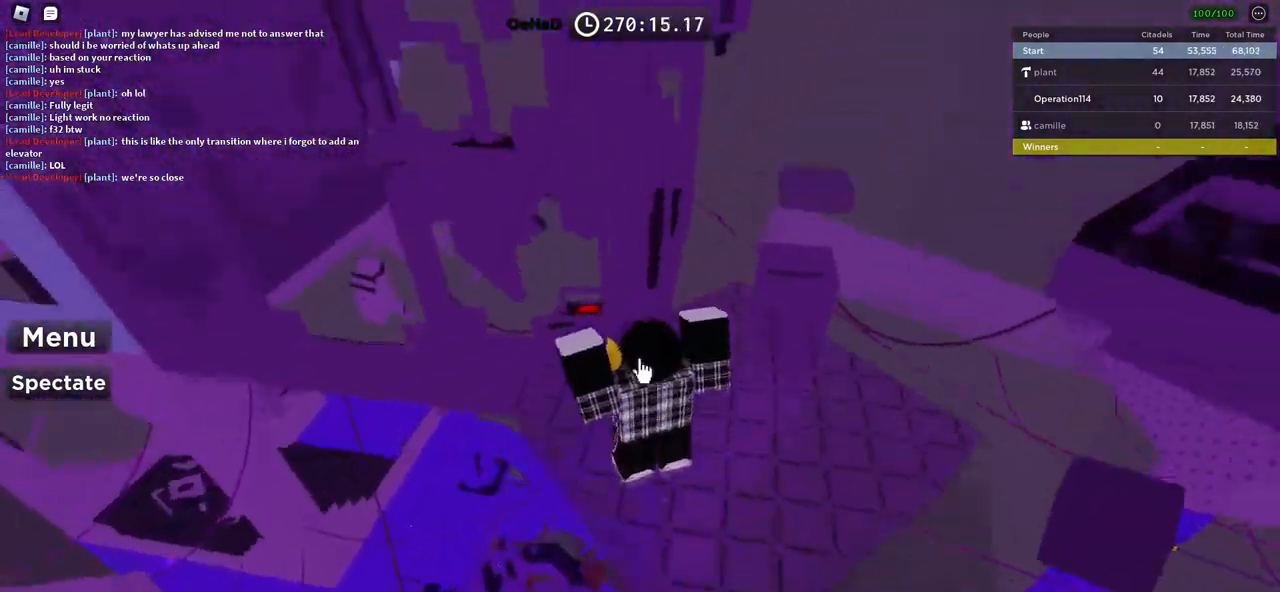
{"keys": [], "events": []}
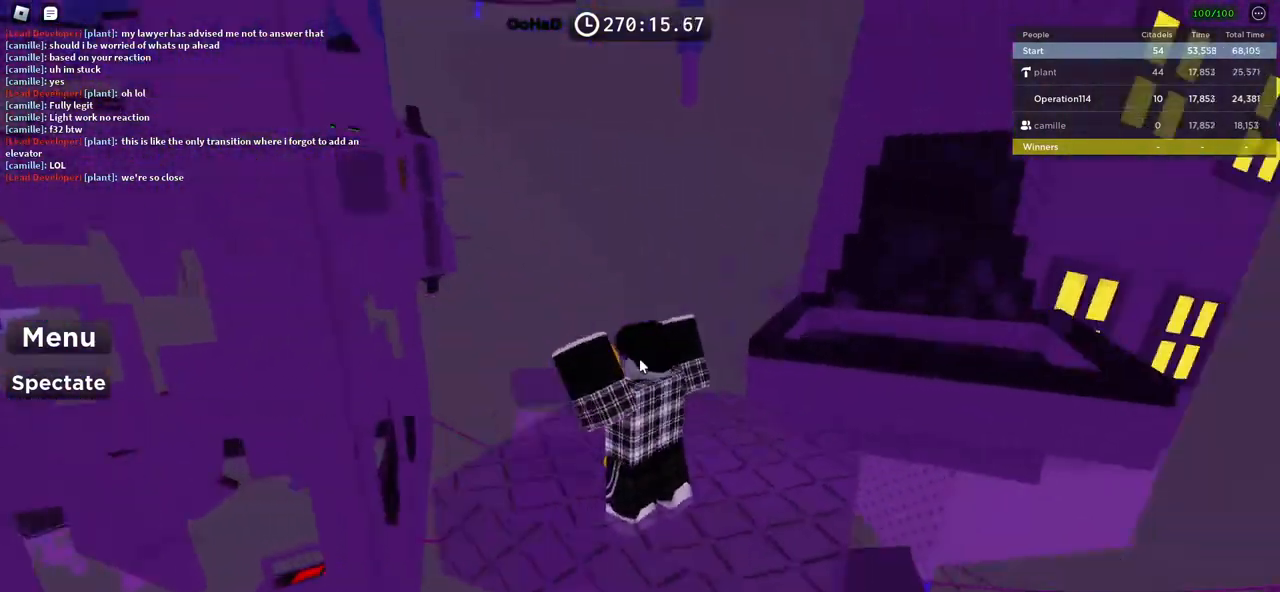
{"keys": [], "events": []}
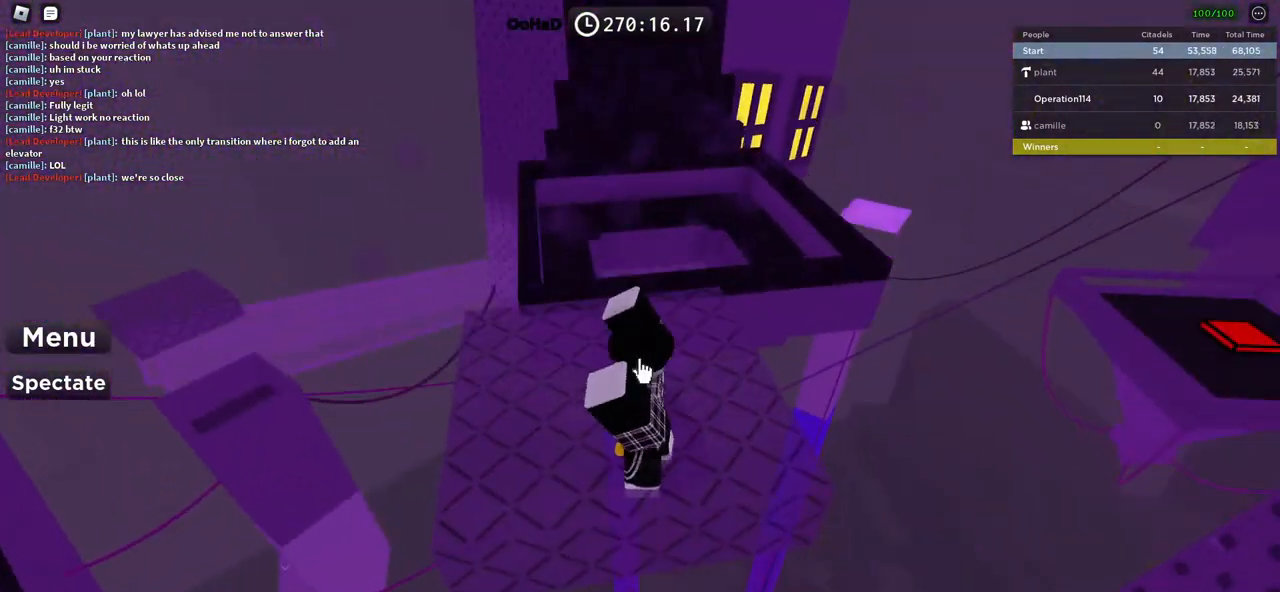
{"keys": [], "events": []}
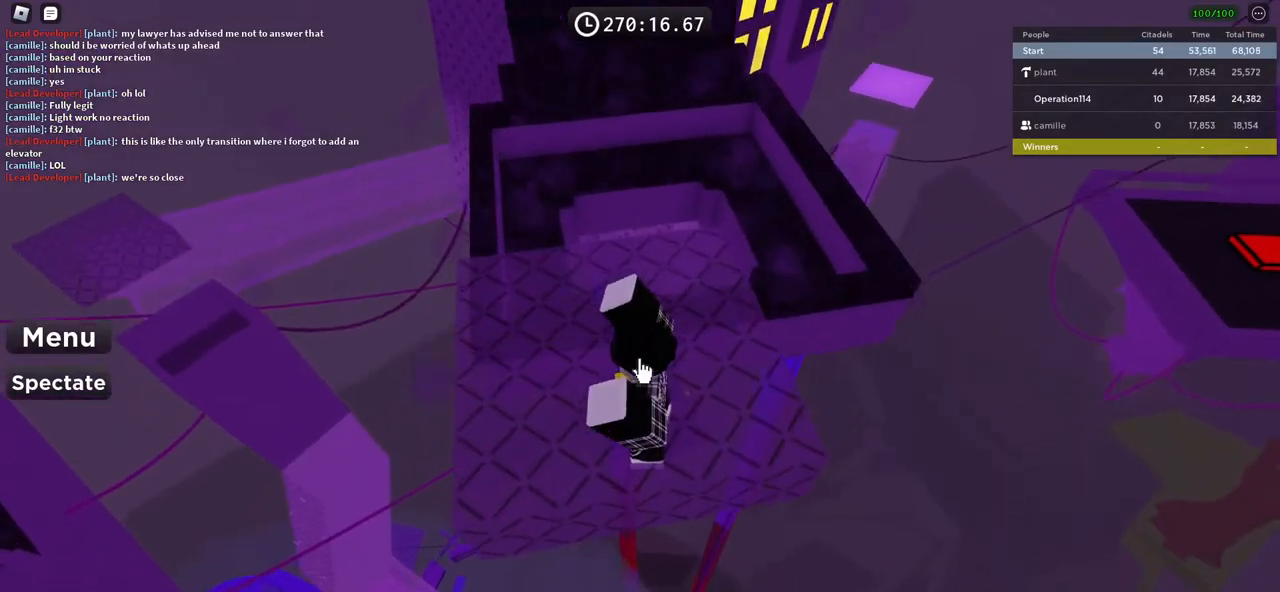
{"keys": [], "events": []}
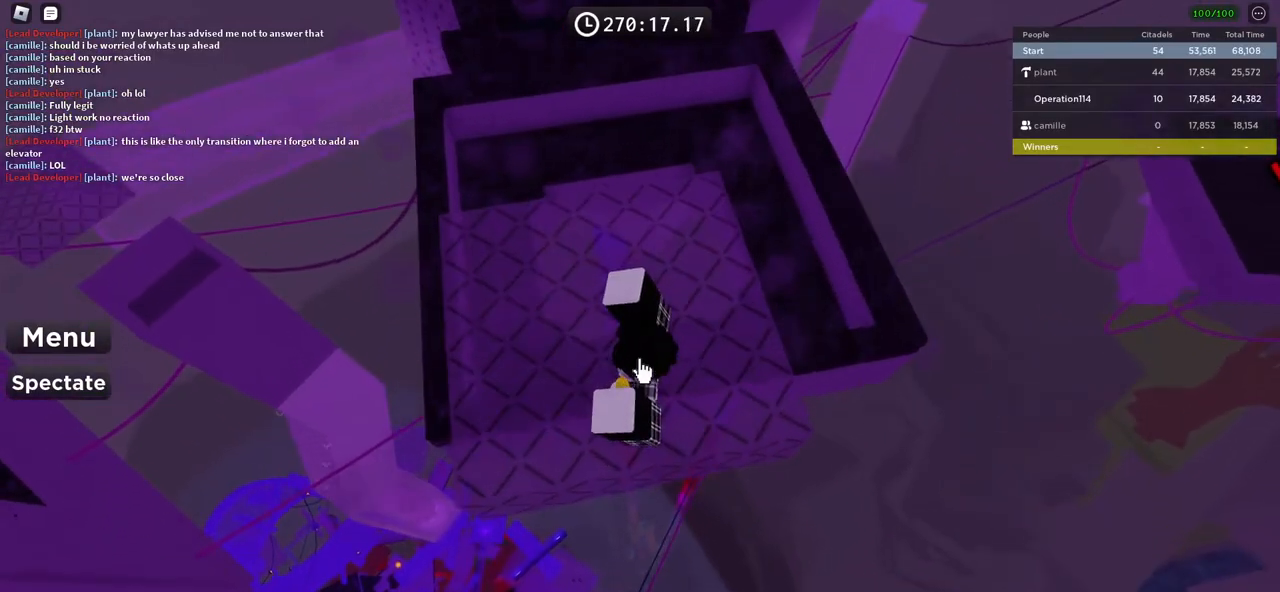
{"keys": [], "events": []}